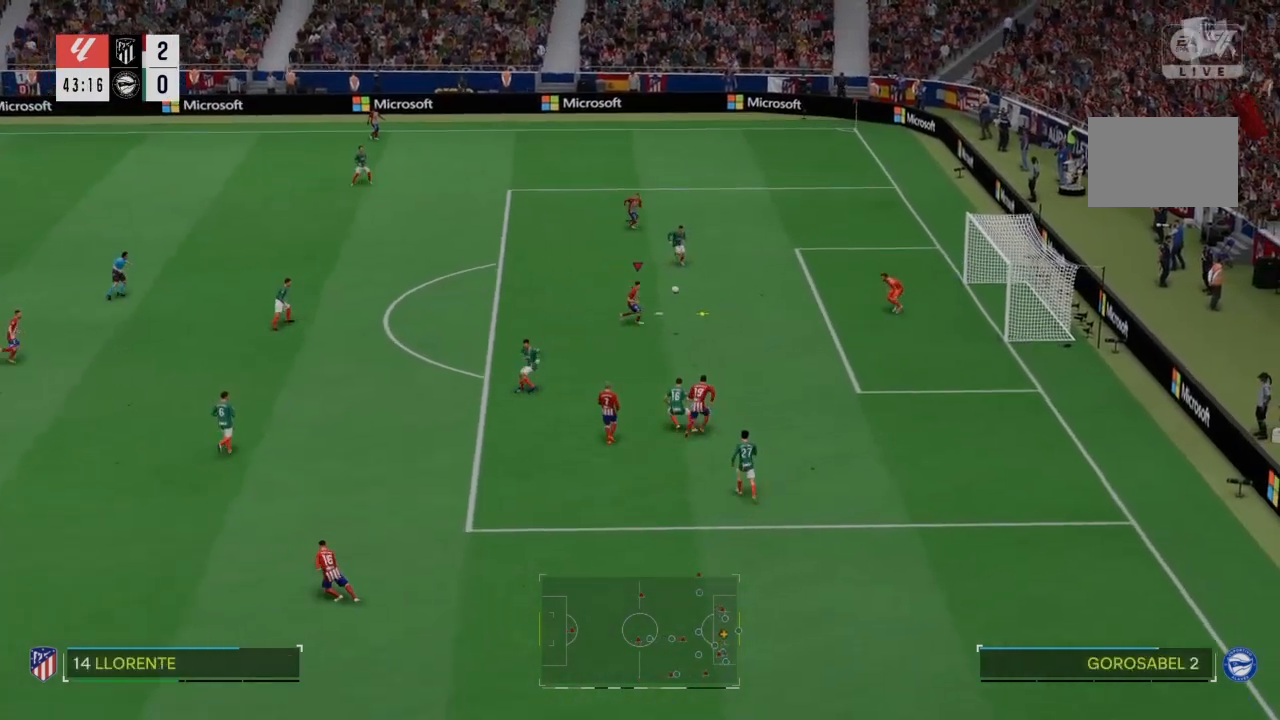
Gameplay with a controller (PlayStation layout); each line is a JSON object with the inputs held at the frame after it. "events" lists button and stick changes between this image and that frame as [ms after this image, input, new state], when the widget could be followed in between. Not read: L3.
{"buttons": [], "left_stick": "right", "right_stick": "center", "events": [[501, "left_stick", "right"]]}
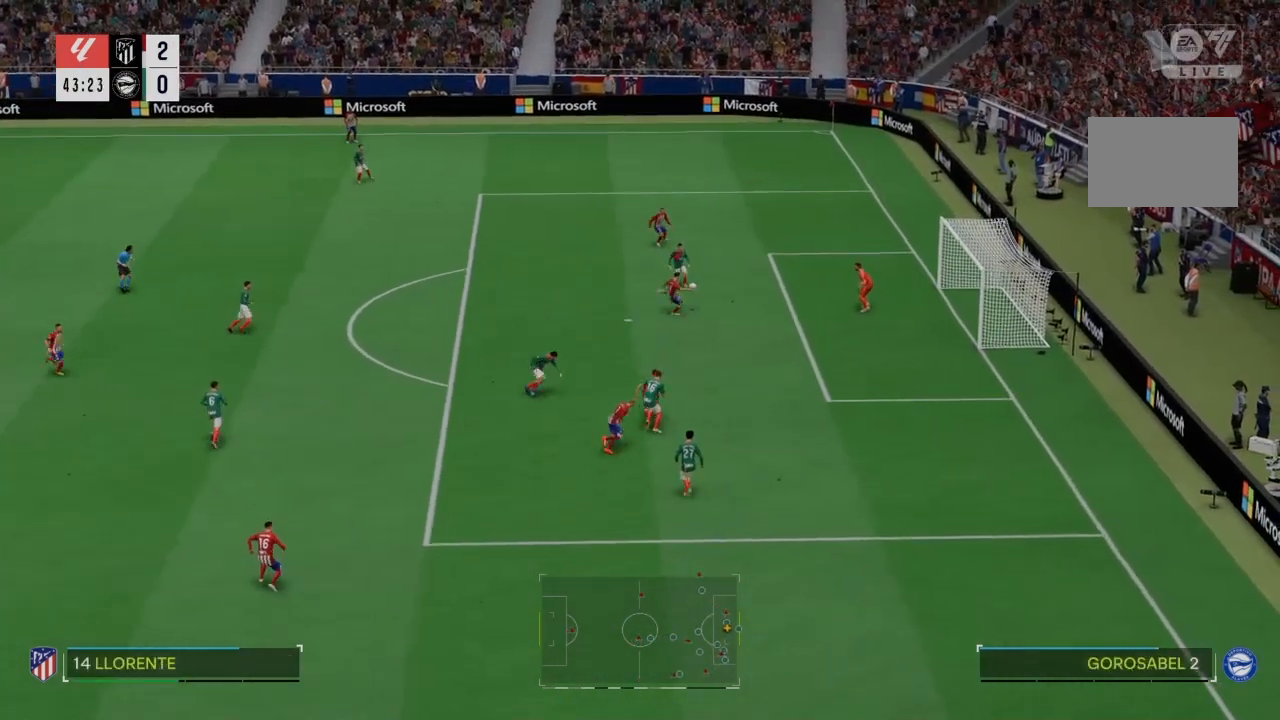
{"buttons": [], "left_stick": "center", "right_stick": "center", "events": [[200, "left_stick", "down-right"], [500, "left_stick", "center"]]}
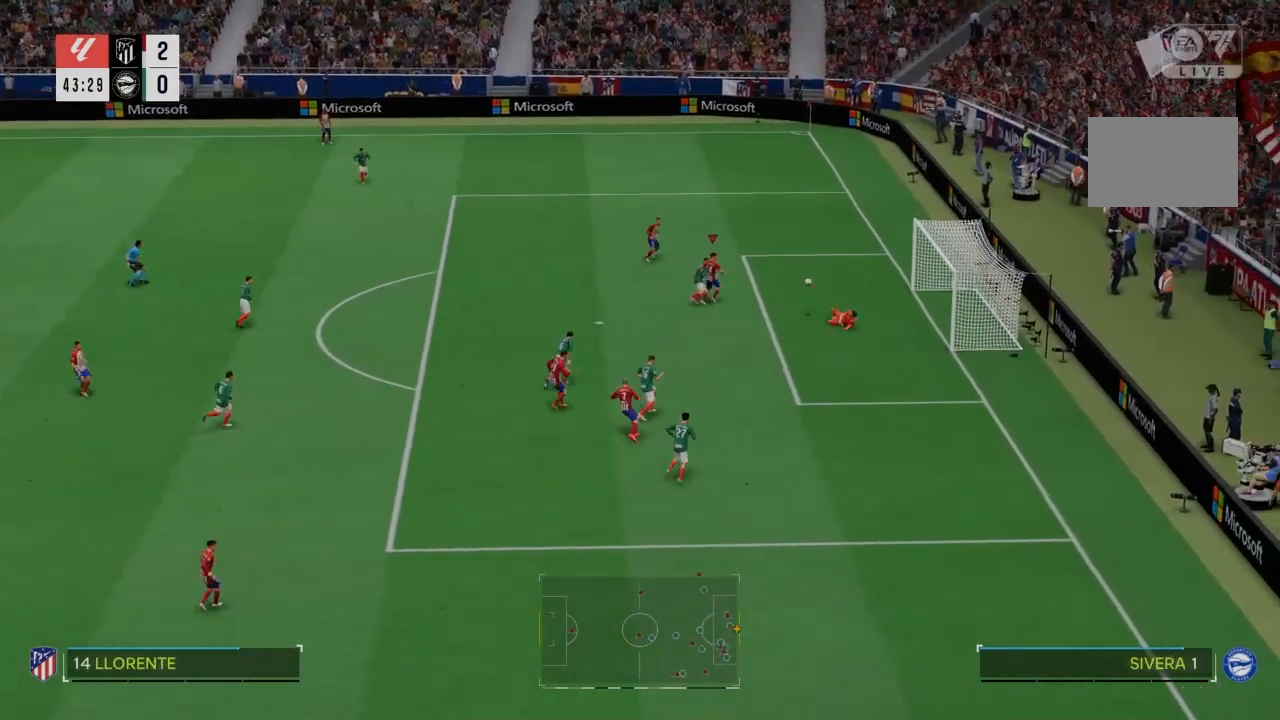
{"buttons": [], "left_stick": "center", "right_stick": "center", "events": []}
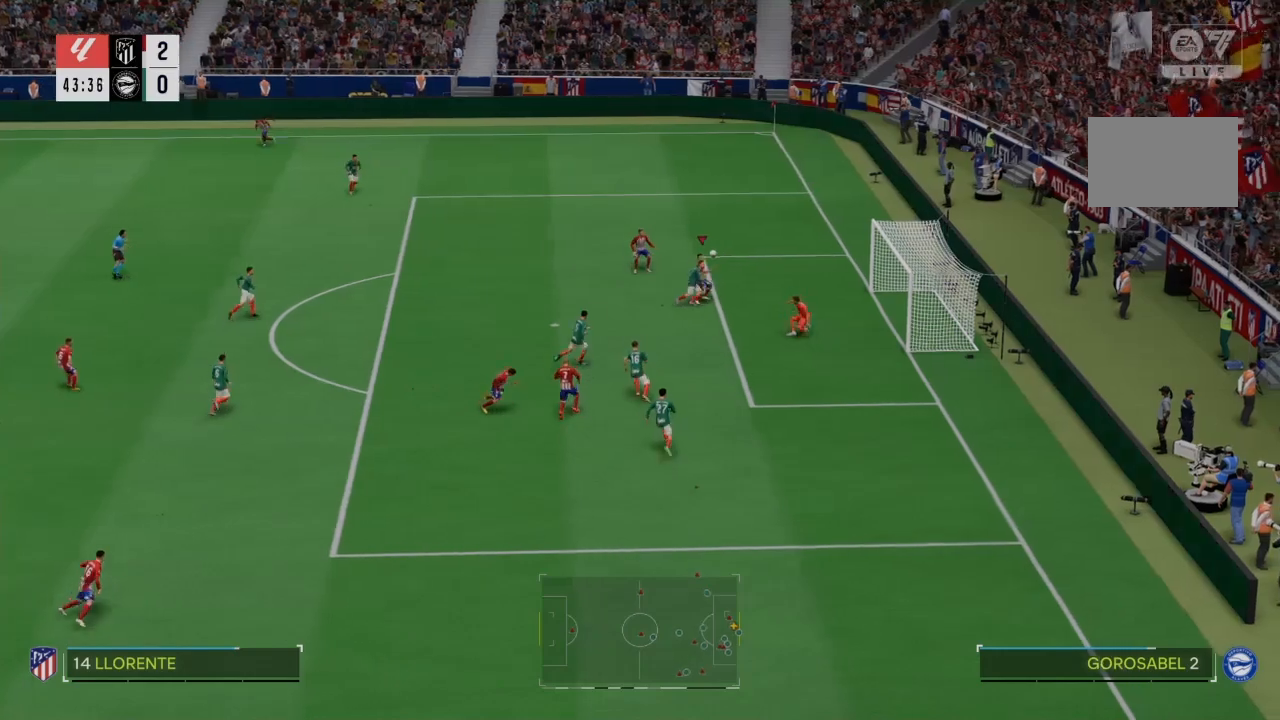
{"buttons": [], "left_stick": "right", "right_stick": "center"}
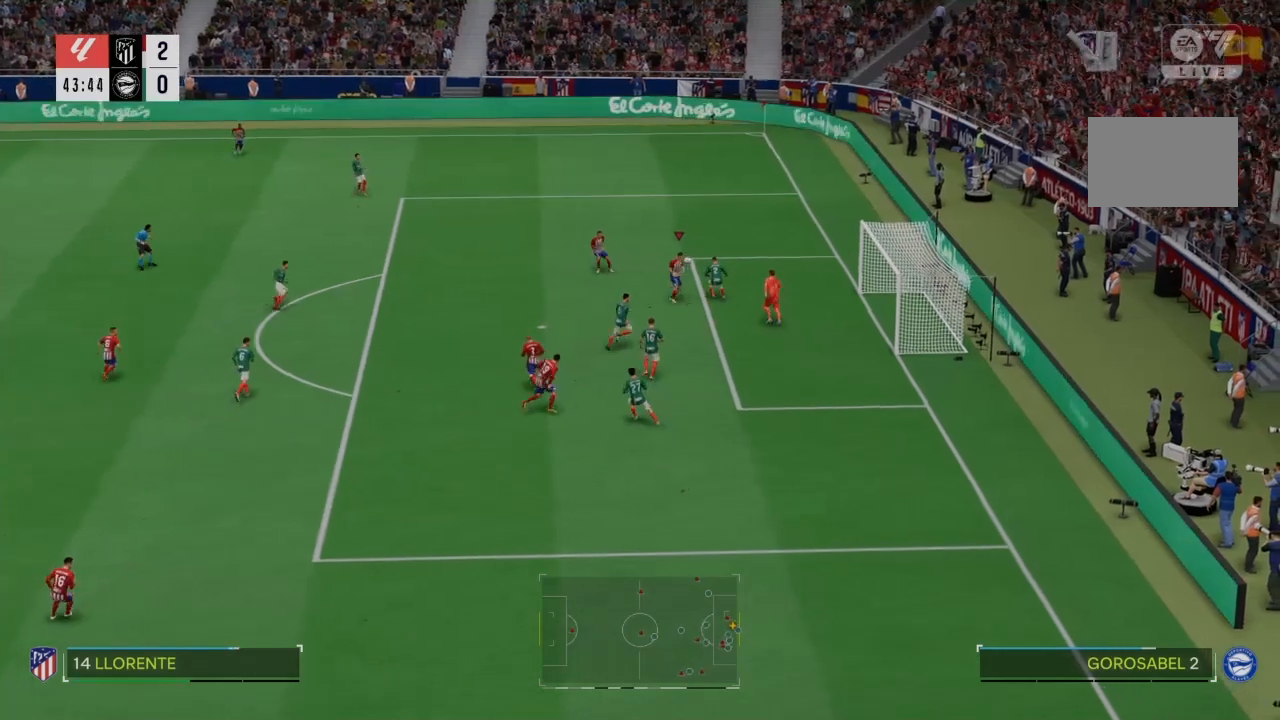
{"buttons": [], "left_stick": "right", "right_stick": "center", "events": []}
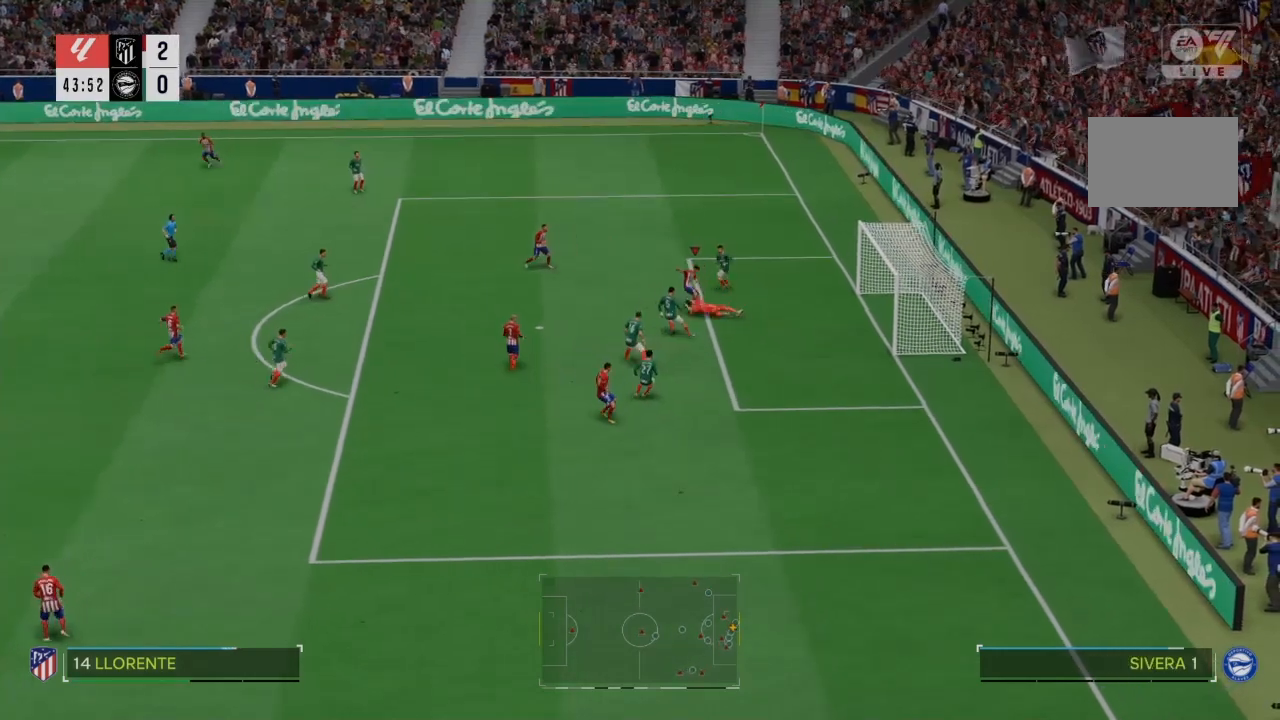
{"buttons": [], "left_stick": "center", "right_stick": "center", "events": [[333, "left_stick", "center"]]}
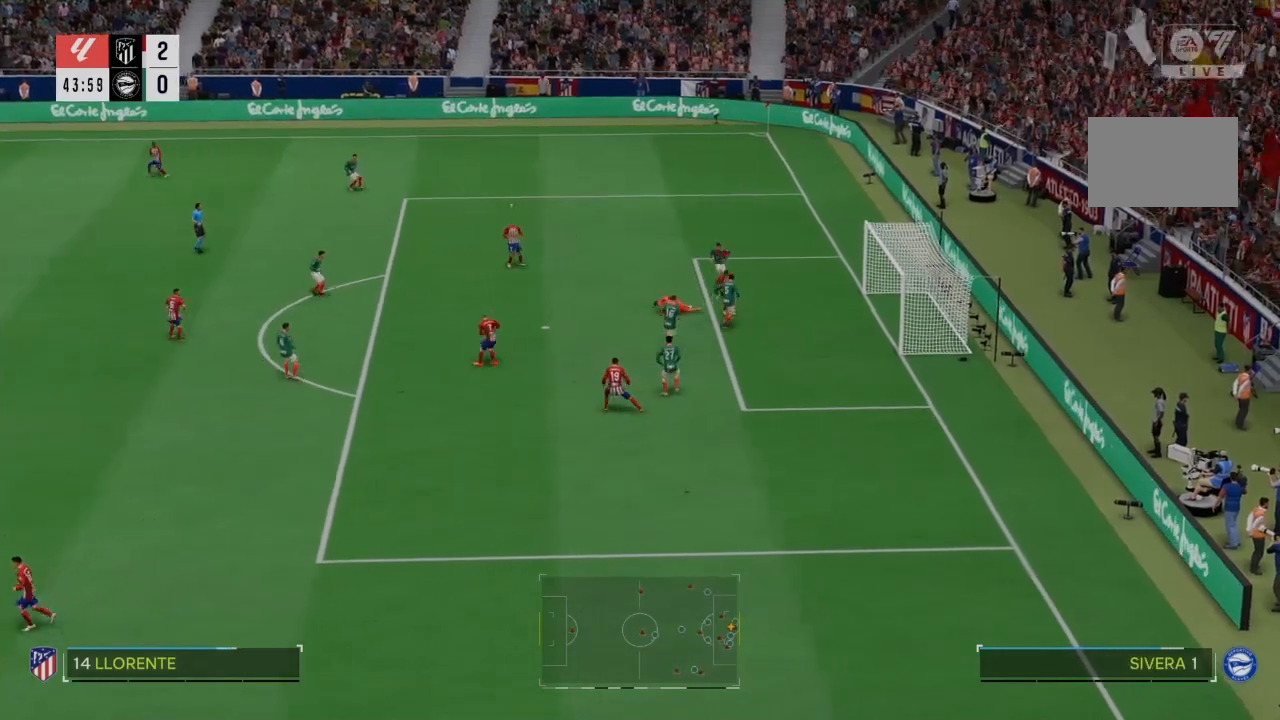
{"buttons": ["R2"], "left_stick": "left", "right_stick": "center", "events": [[67, "left_stick", "down-left"], [134, "left_stick", "left"], [367, "R2", "down"]]}
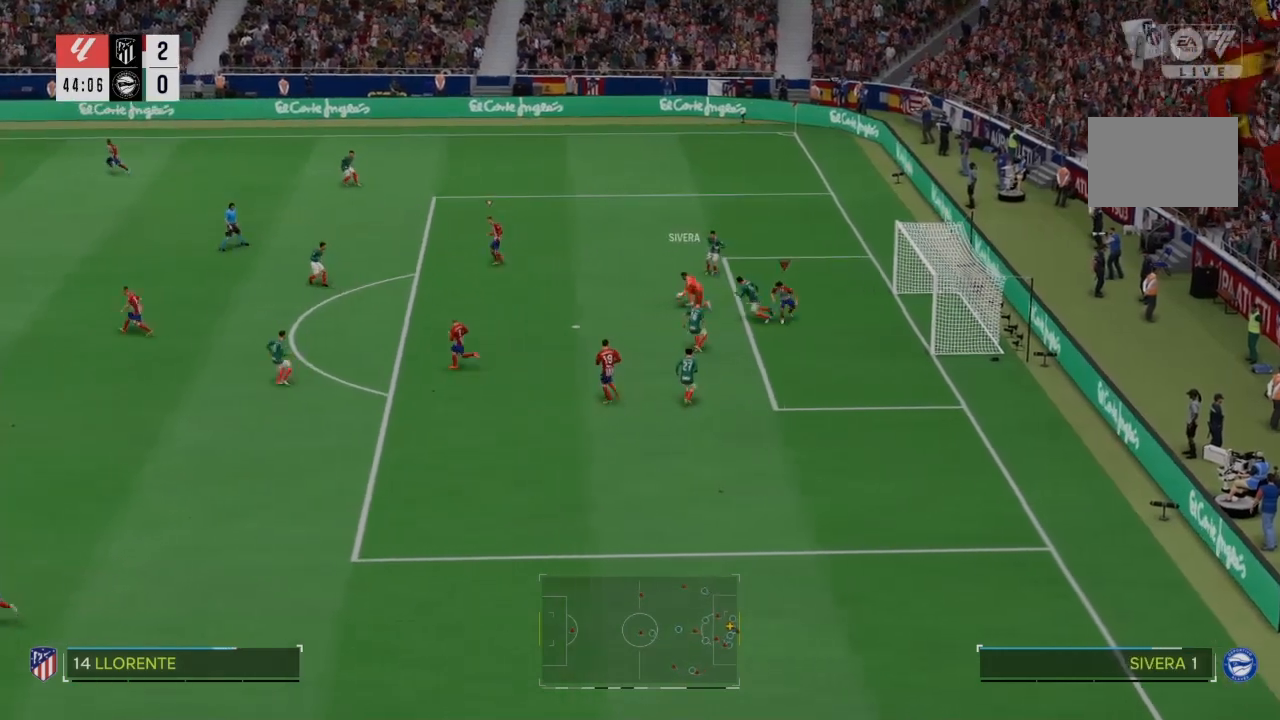
{"buttons": ["R2"], "left_stick": "left", "right_stick": "center", "events": []}
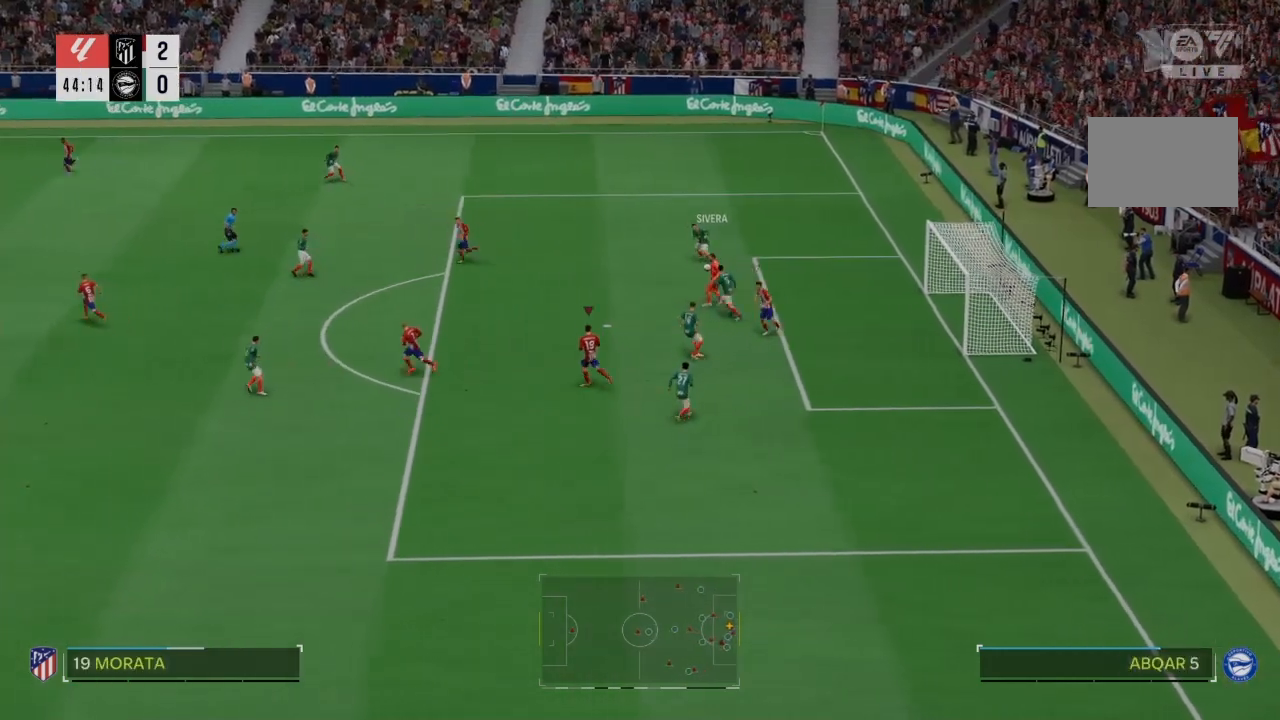
{"buttons": [], "left_stick": "left", "right_stick": "center", "events": [[501, "R2", "up"]]}